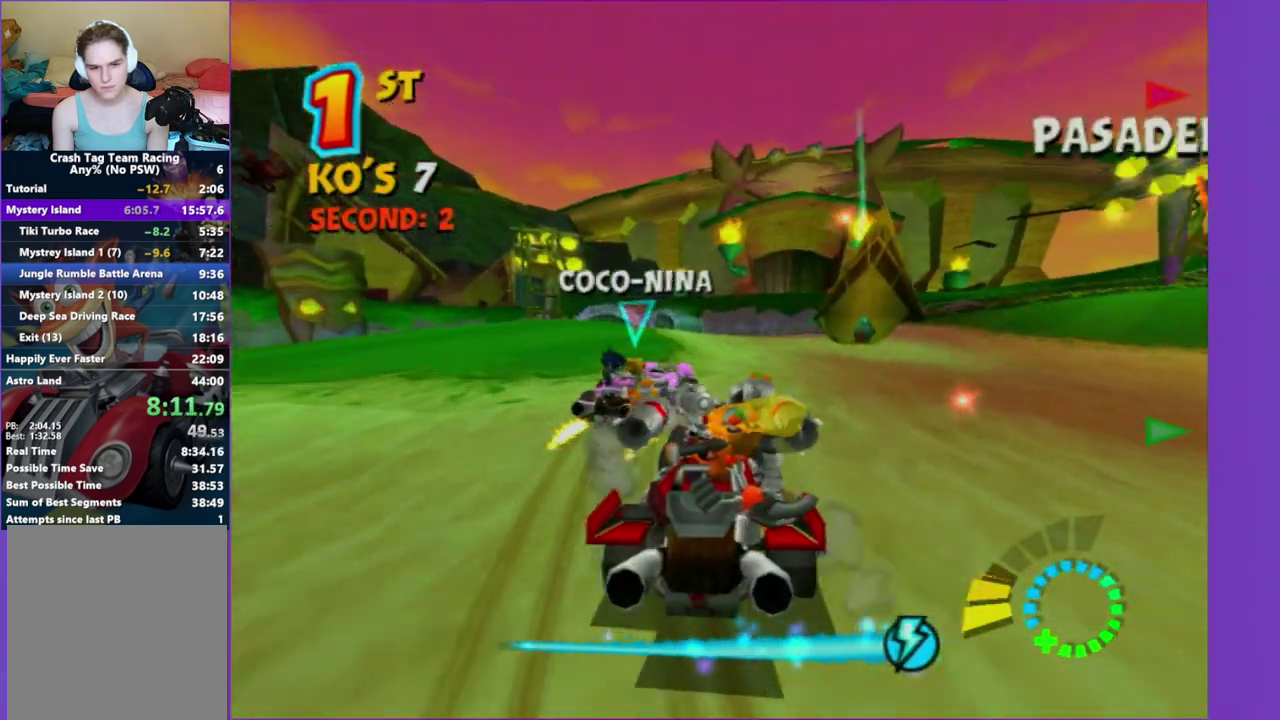
Gameplay with a controller (Xbox layout); each line is a JSON object with the inputs held at the frame after it. "events" lists button and stick changes between this image and that frame as [ms after this image, input, new state], when the widget could be followed in between. This overlay highlights the sticks when they move; stick clicks (L3 R3) are not distinguishable. Not read: L3 R3 left_stick.
{"buttons": ["R2"], "right_stick": "center", "events": [[117, "L2", "up"], [150, "R2", "down"]]}
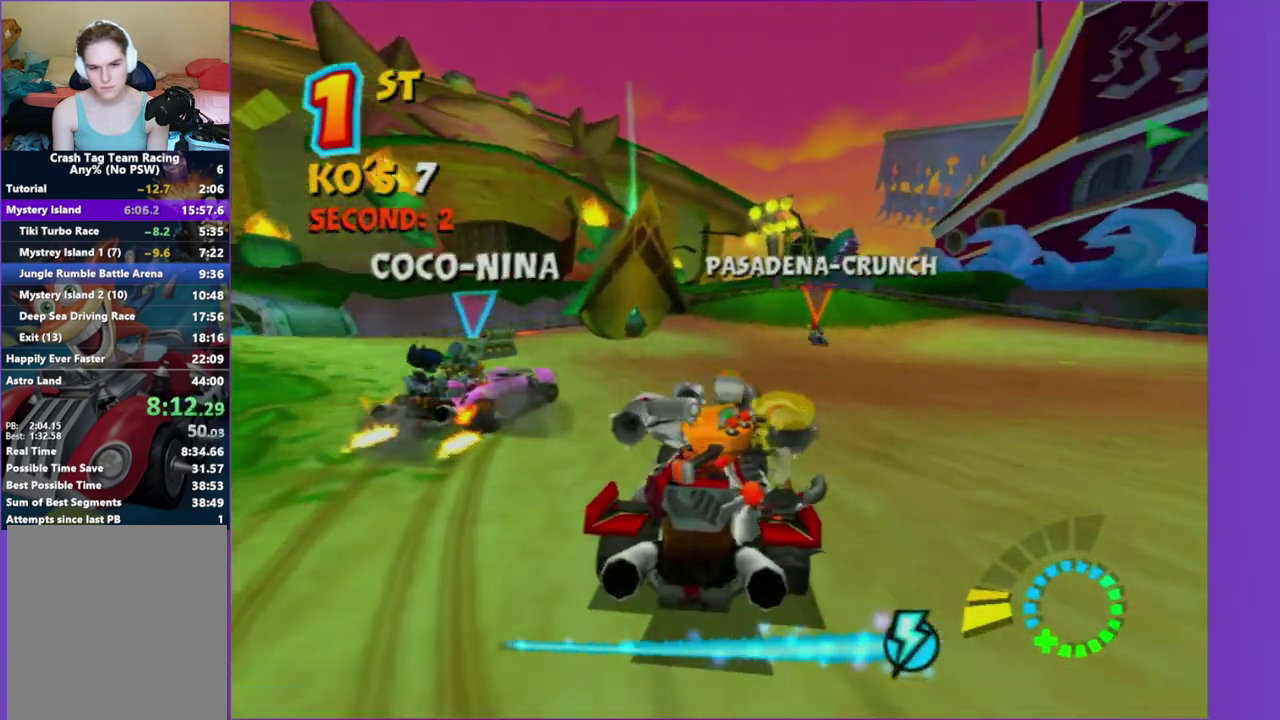
{"buttons": ["R2"], "right_stick": "center", "events": []}
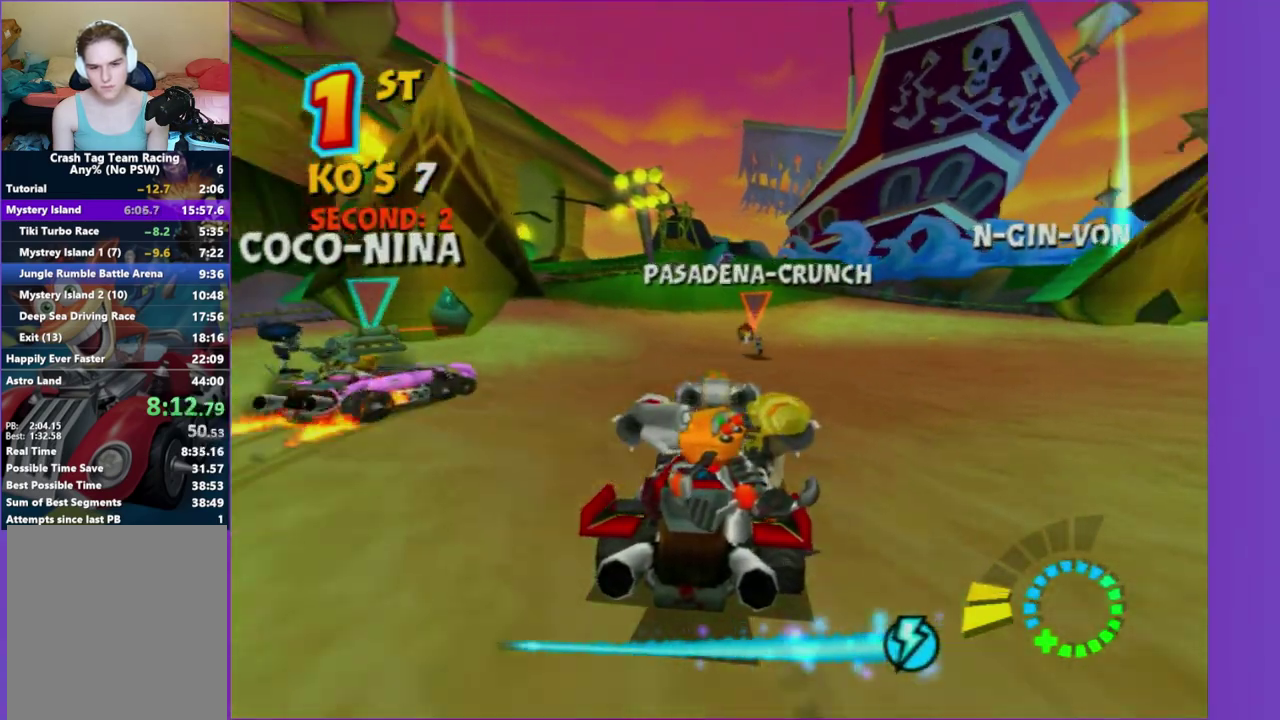
{"buttons": ["R2"], "right_stick": "center", "events": []}
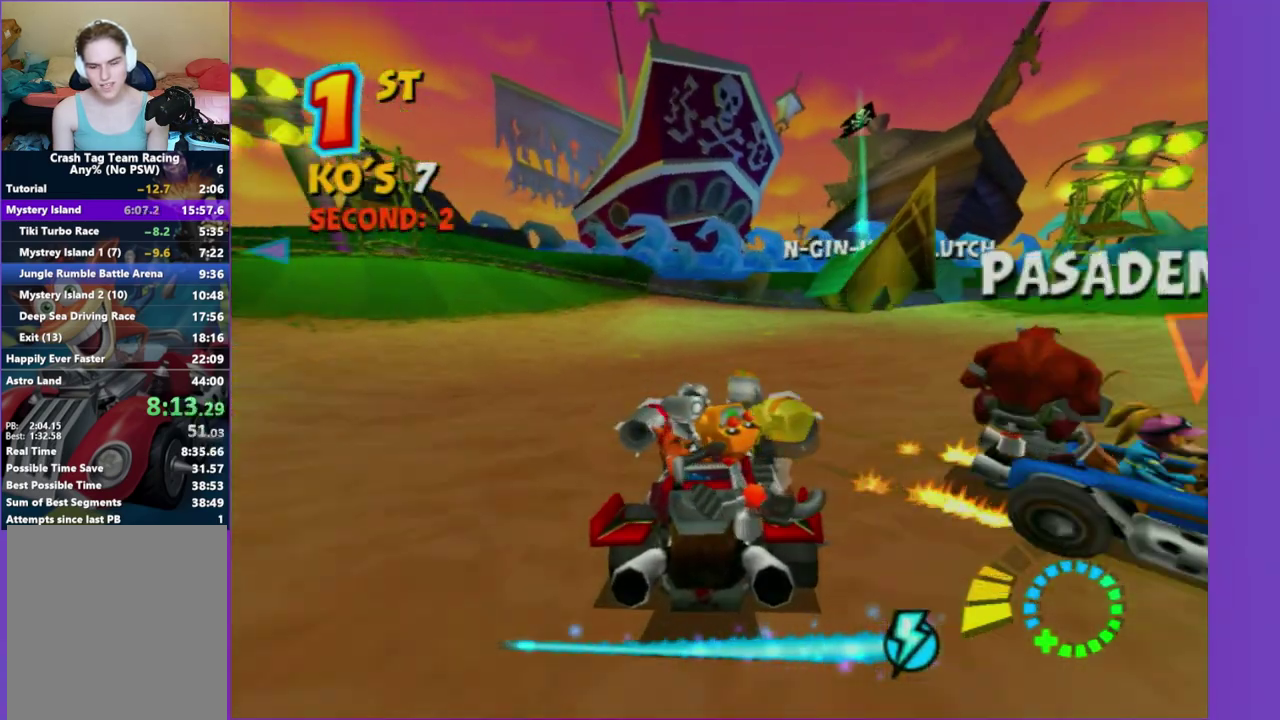
{"buttons": ["L2"], "right_stick": "center", "events": [[17, "L2", "down"], [17, "R2", "up"]]}
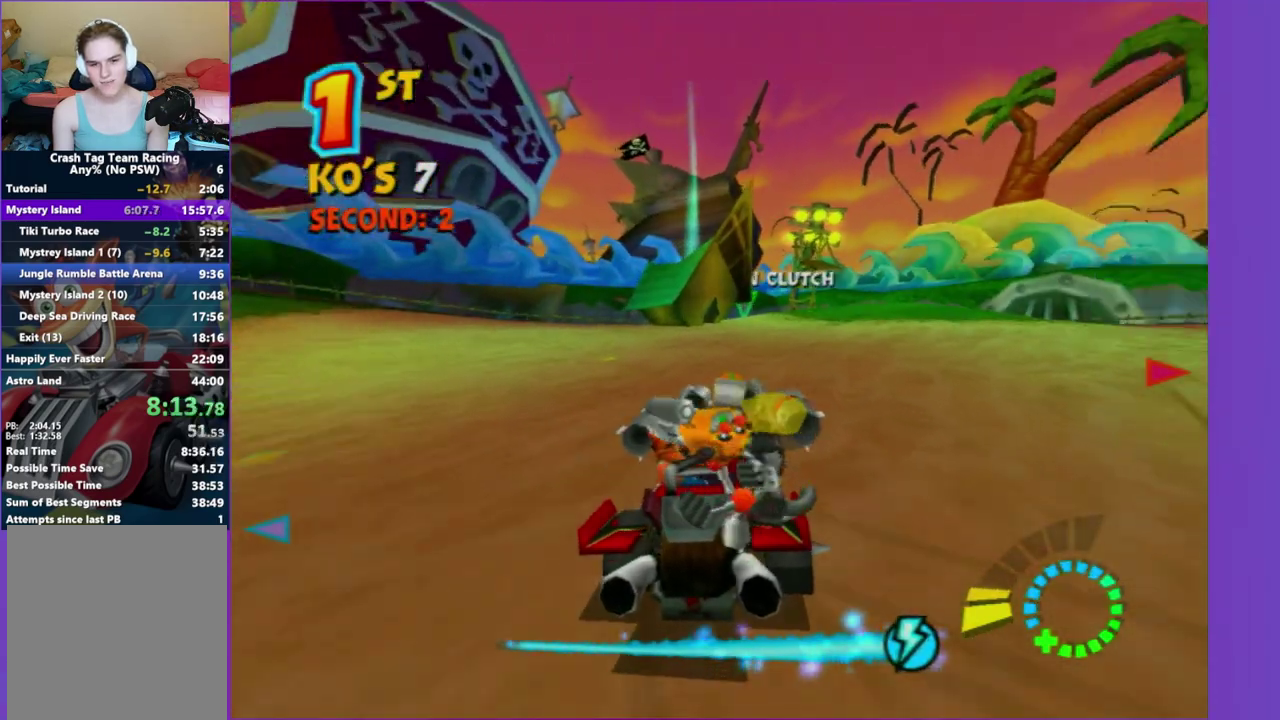
{"buttons": ["R2"], "right_stick": "center", "events": [[167, "L2", "up"], [250, "R2", "down"]]}
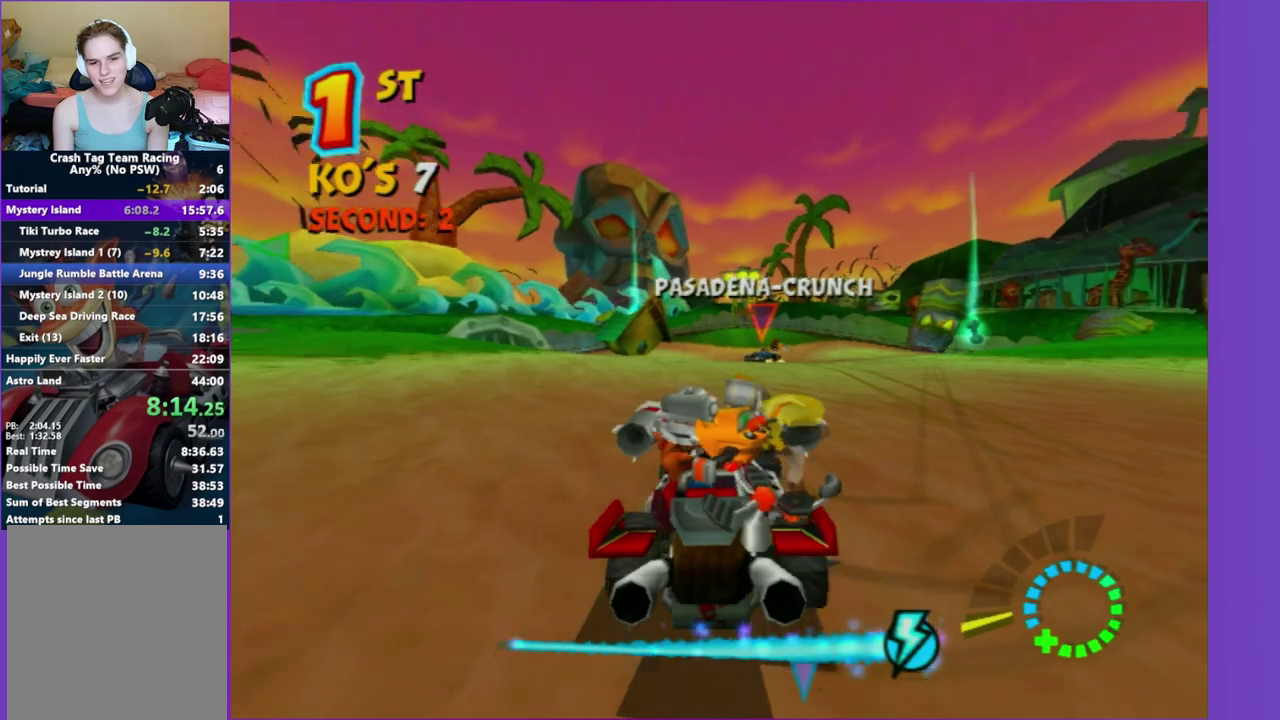
{"buttons": ["R2"], "right_stick": "center", "events": []}
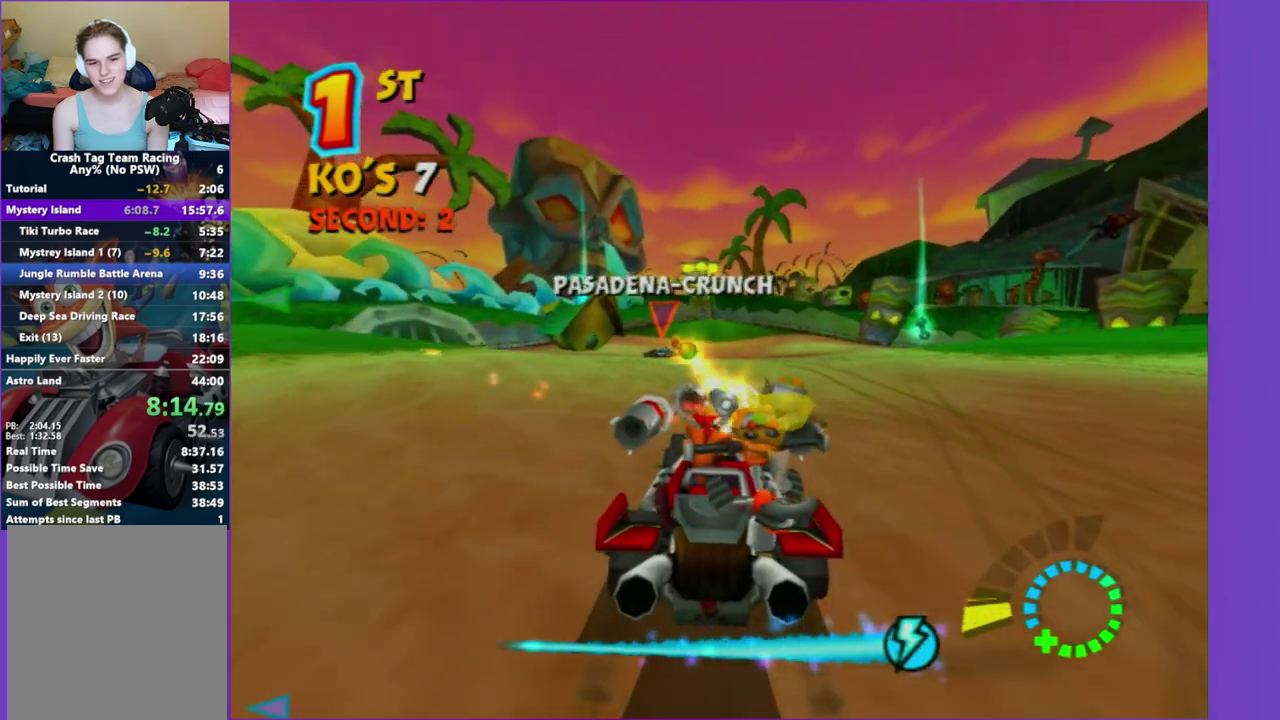
{"buttons": ["R2"], "right_stick": "center", "events": []}
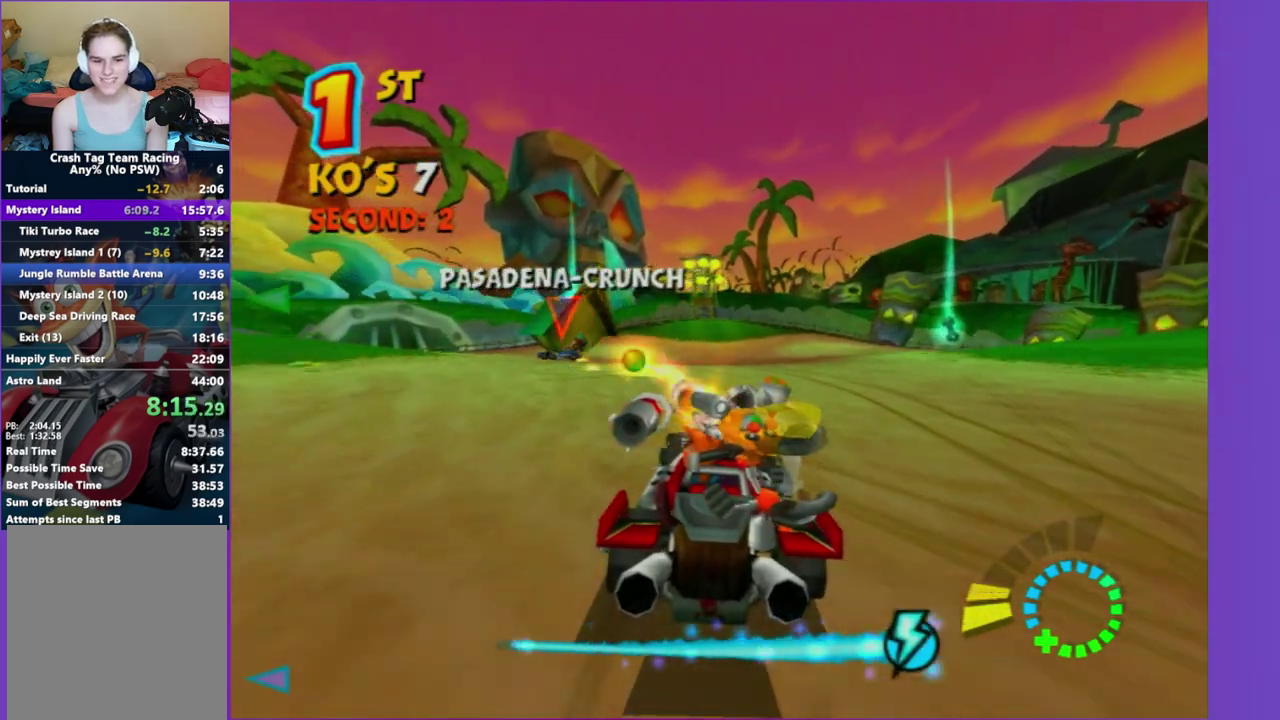
{"buttons": ["L2"], "right_stick": "center", "events": [[33, "R2", "up"], [233, "L2", "down"]]}
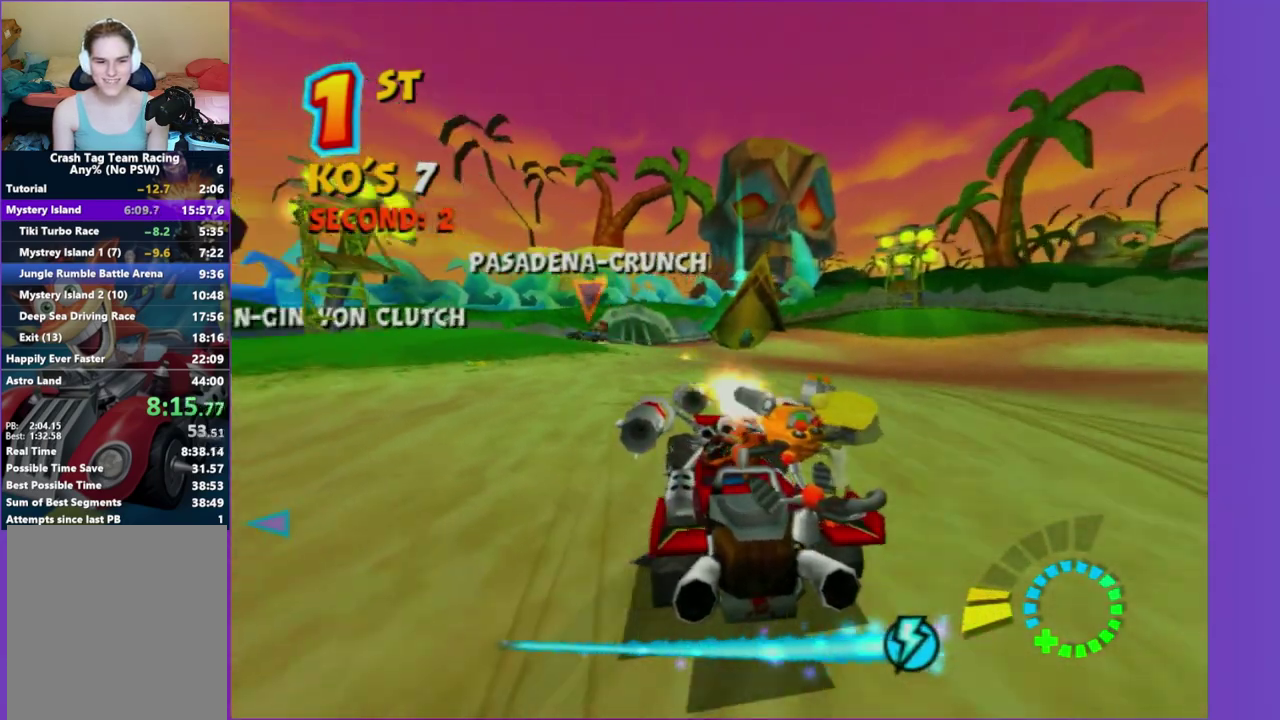
{"buttons": [], "right_stick": "center", "events": [[250, "L2", "up"]]}
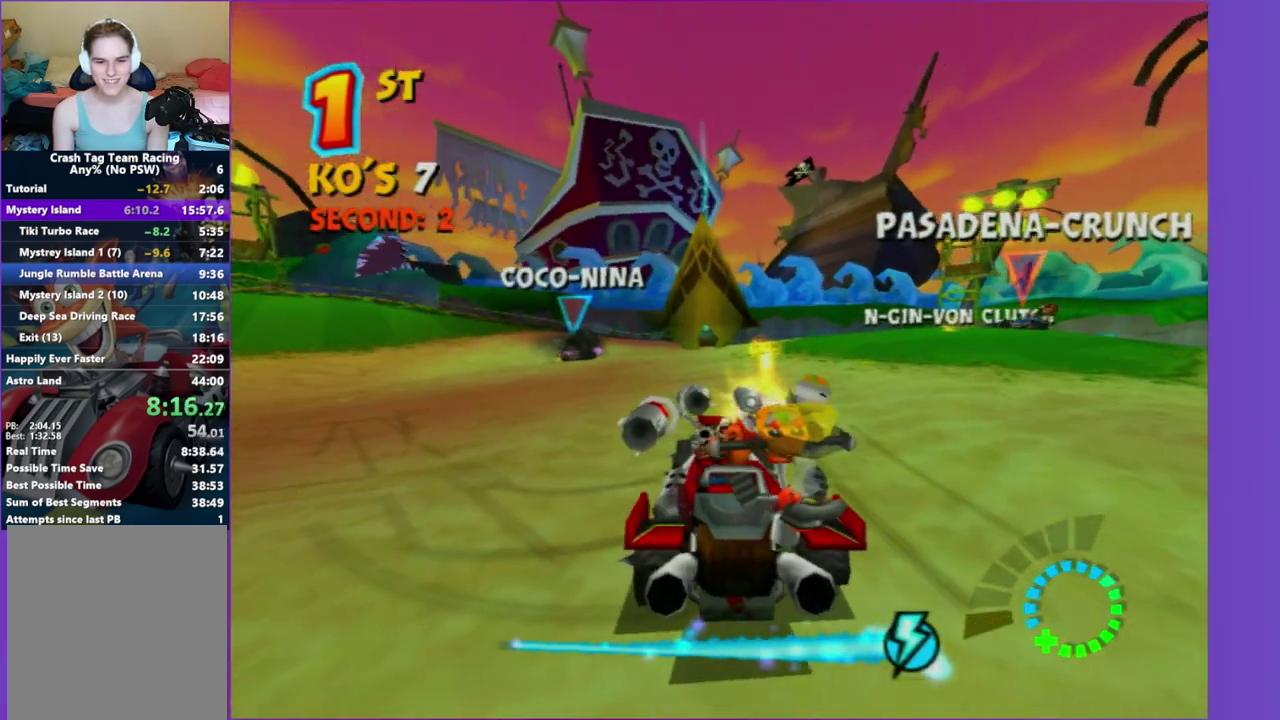
{"buttons": ["R2"], "right_stick": "center", "events": [[183, "R2", "down"]]}
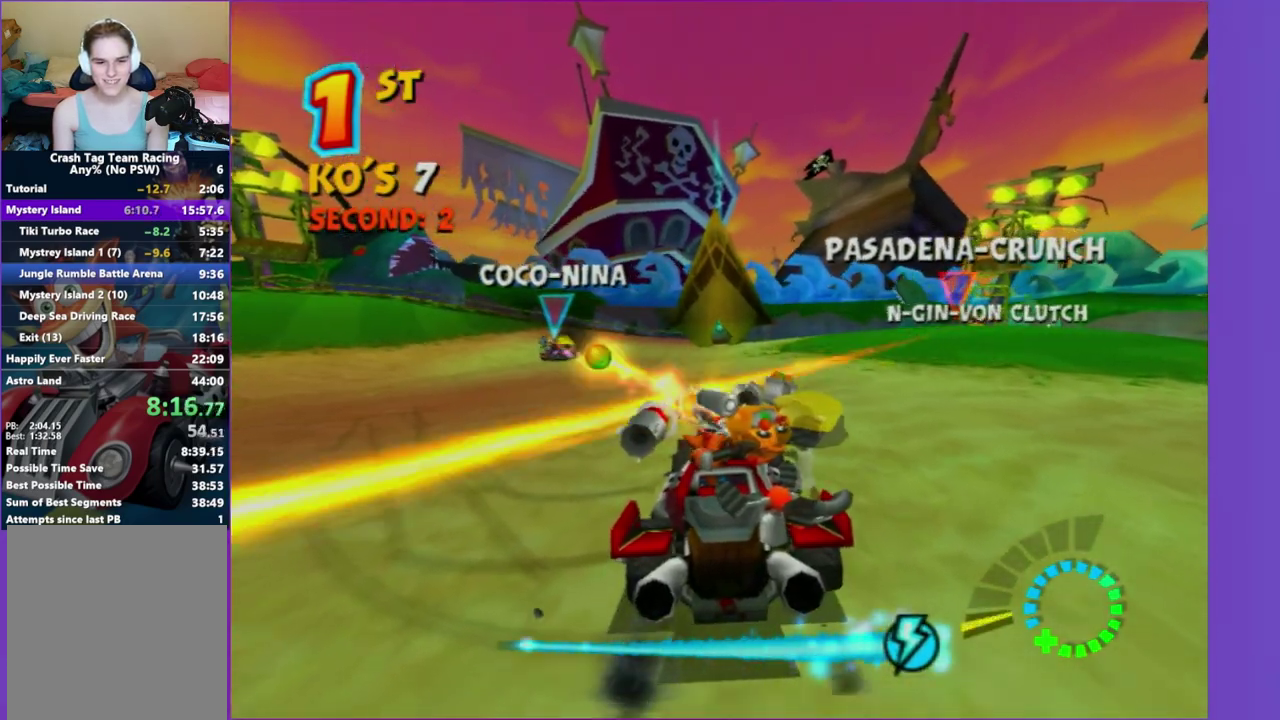
{"buttons": ["R2"], "right_stick": "center", "events": []}
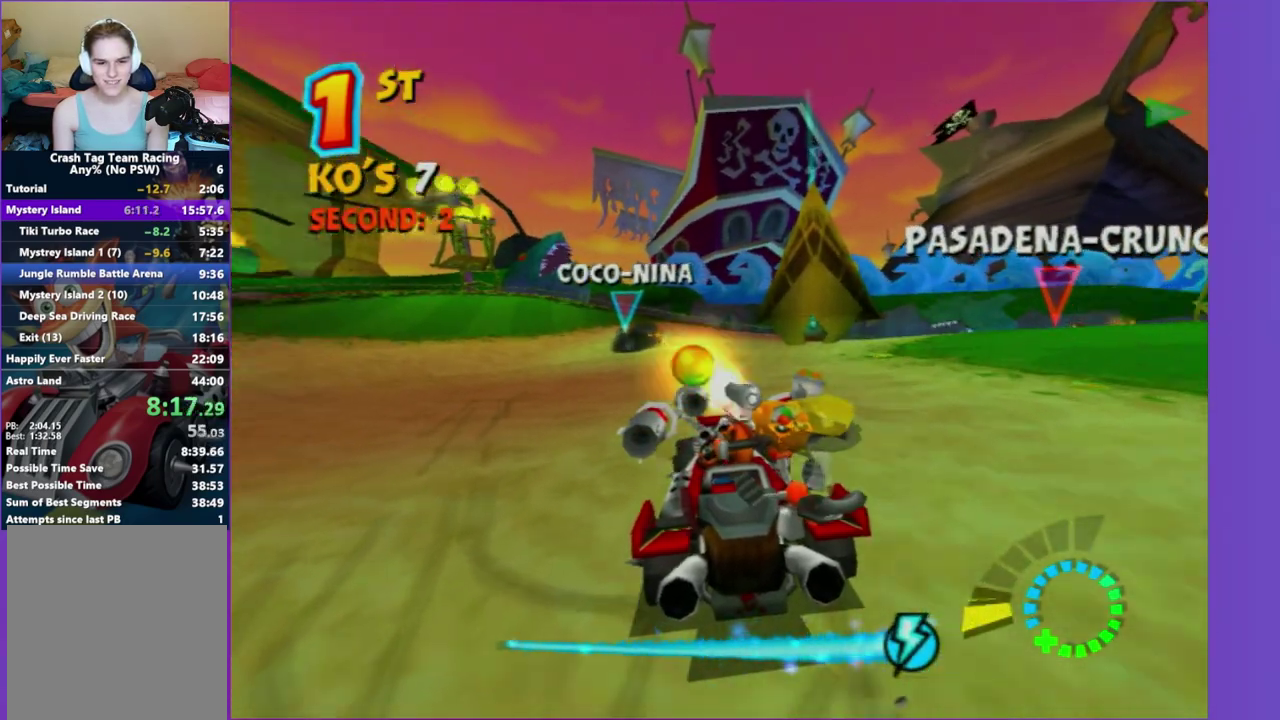
{"buttons": ["R2"], "right_stick": "center", "events": []}
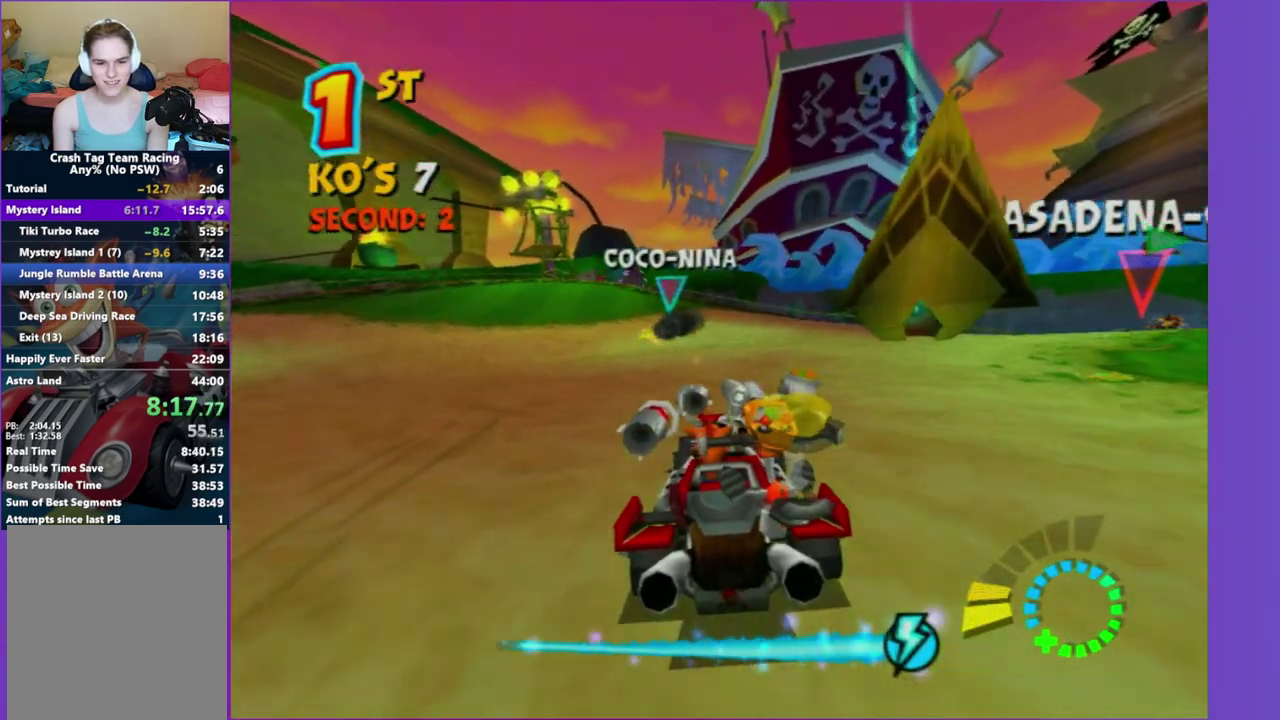
{"buttons": ["R2"], "right_stick": "center", "events": []}
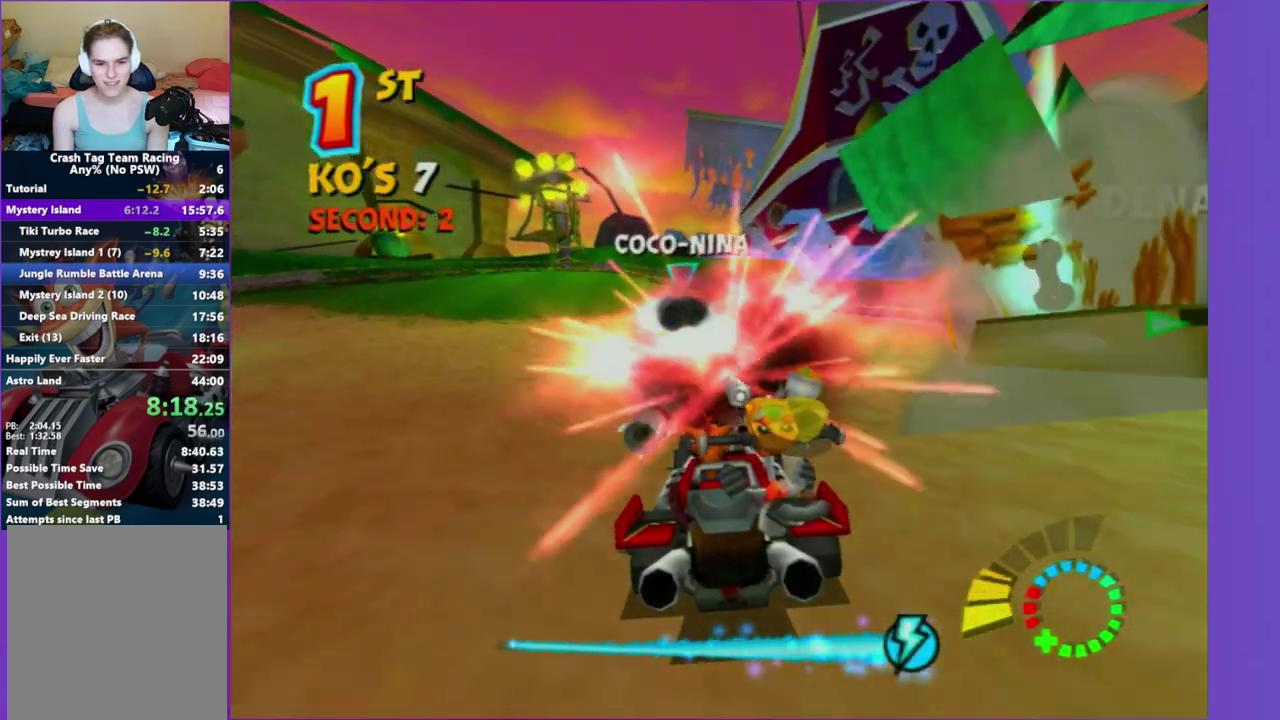
{"buttons": ["R2"], "right_stick": "center", "events": []}
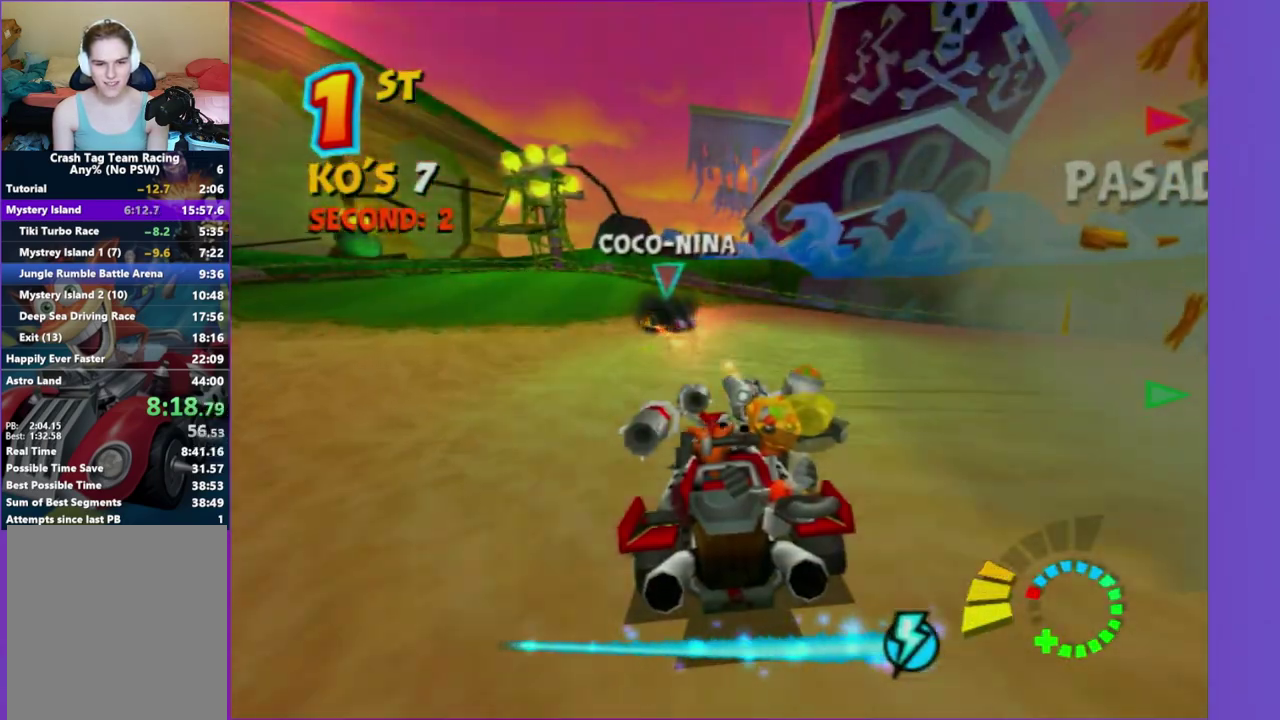
{"buttons": [], "right_stick": "center", "events": [[283, "R2", "up"]]}
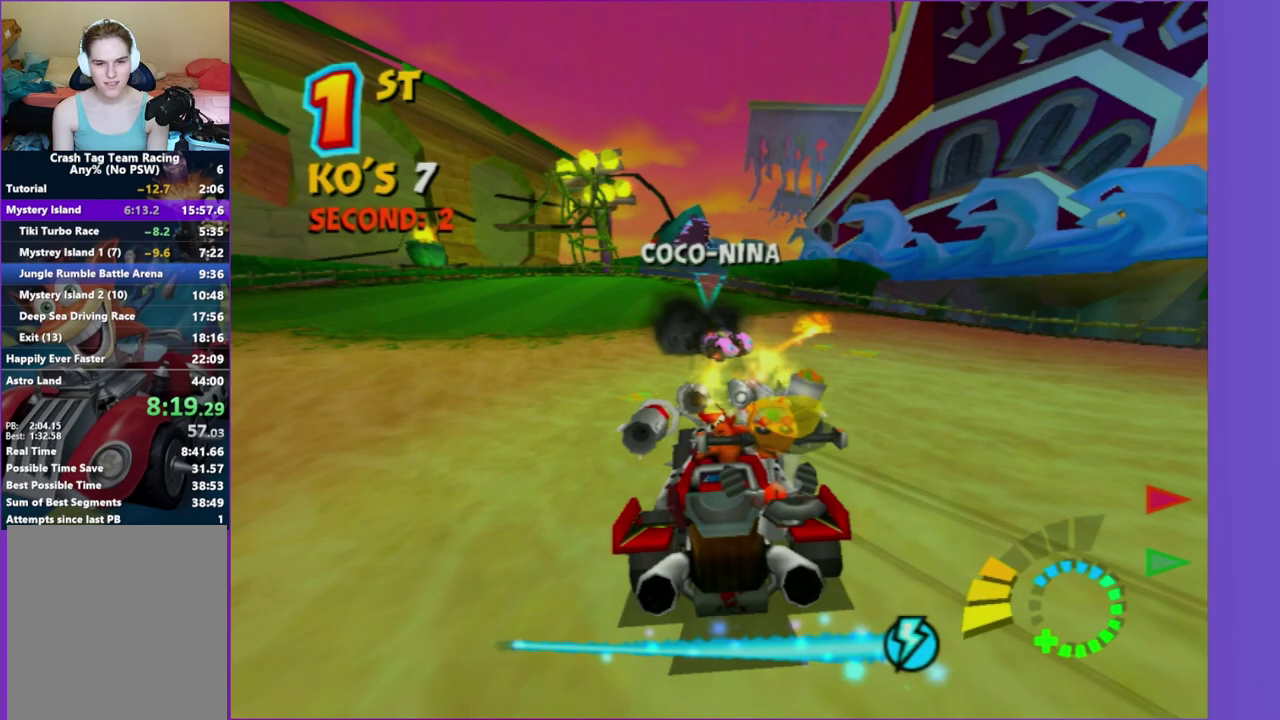
{"buttons": [], "right_stick": "center", "events": []}
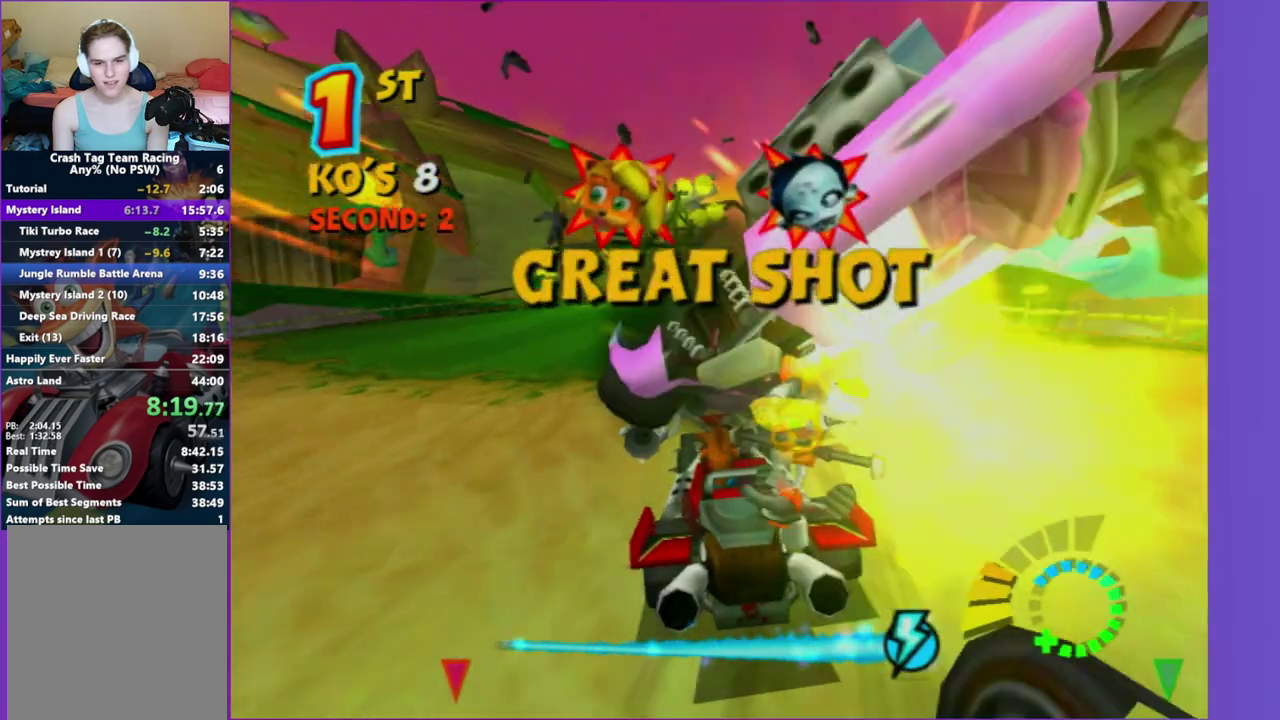
{"buttons": ["L2"], "right_stick": "center", "events": [[17, "L2", "down"]]}
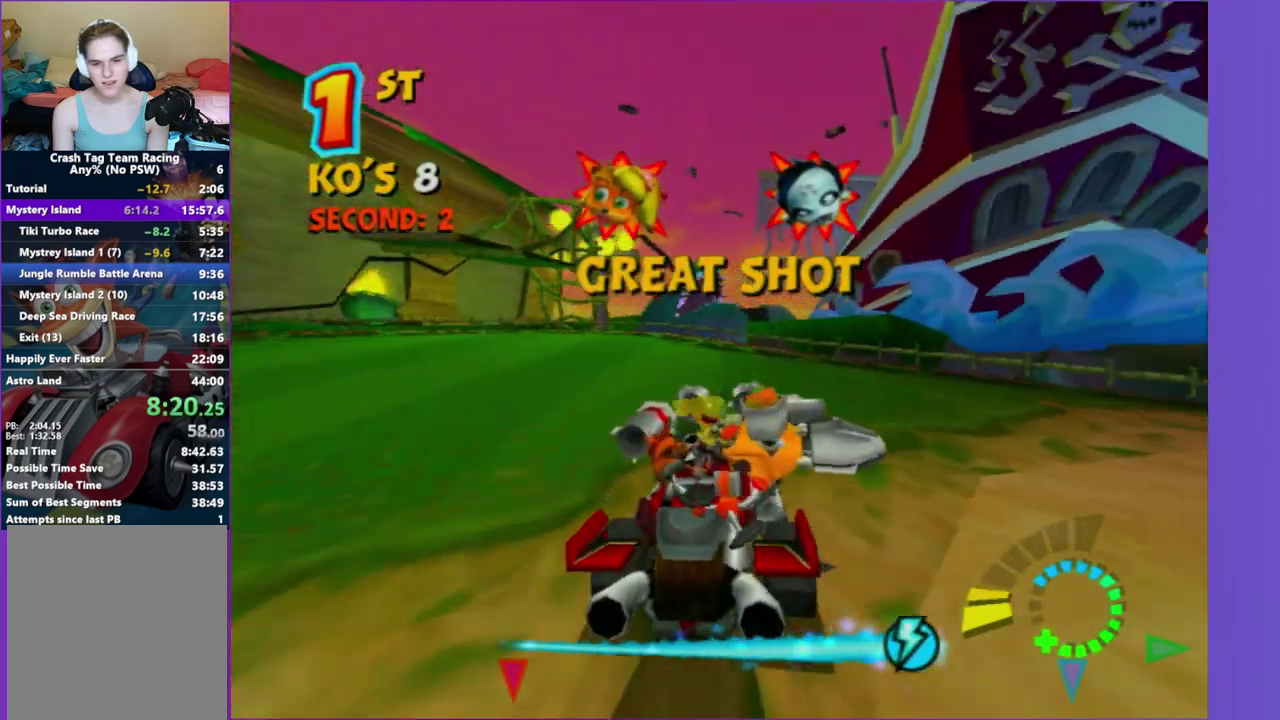
{"buttons": ["R2"], "right_stick": "center", "events": [[350, "L2", "up"], [350, "R2", "down"]]}
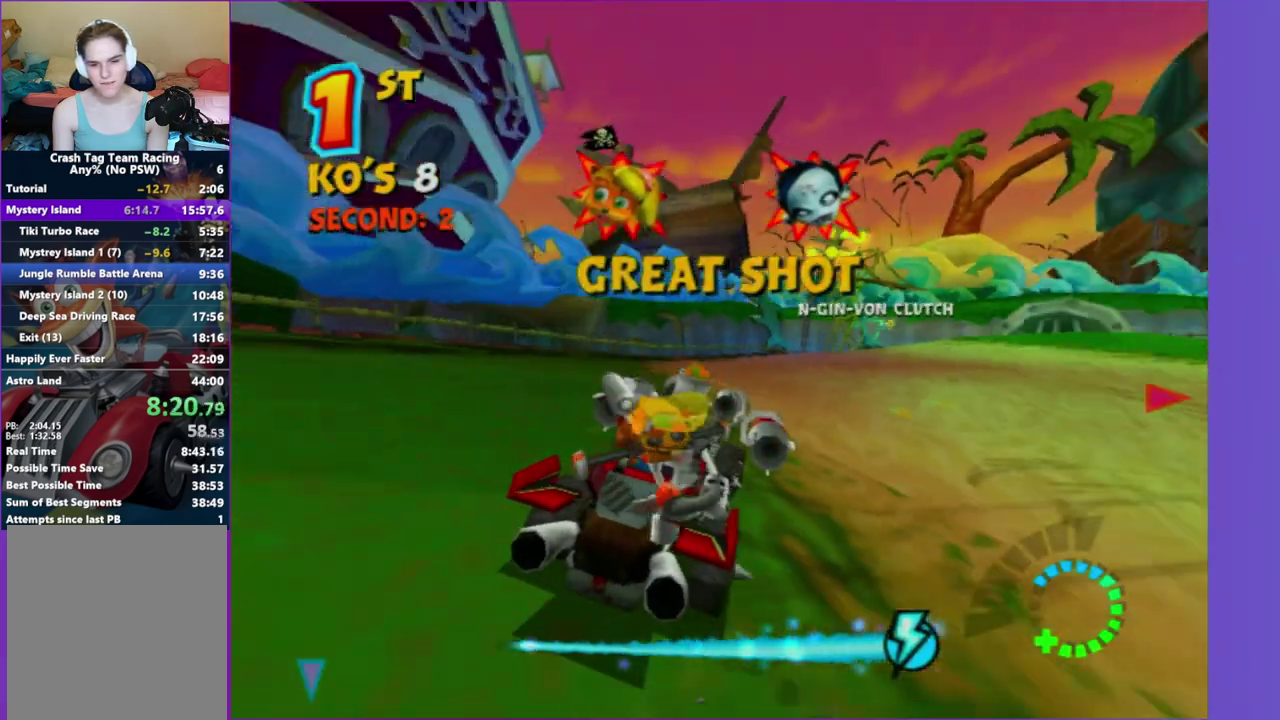
{"buttons": ["R2"], "right_stick": "center", "events": []}
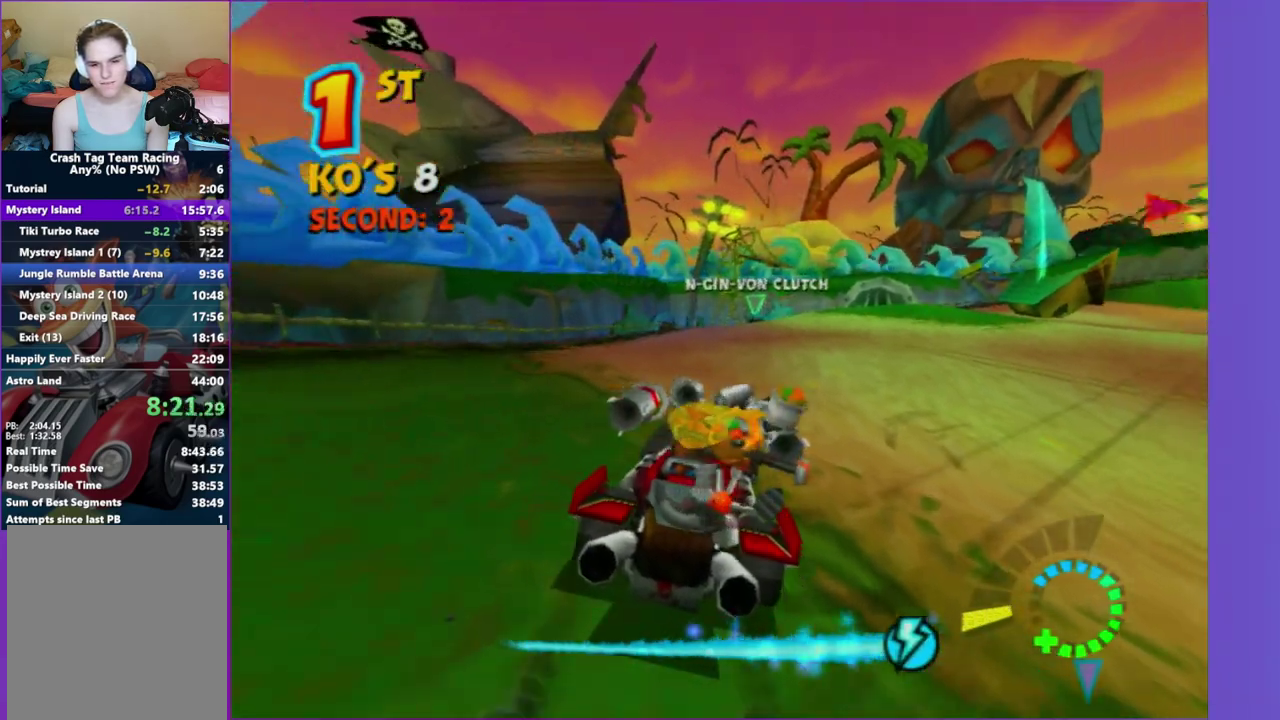
{"buttons": ["R2"], "right_stick": "center", "events": []}
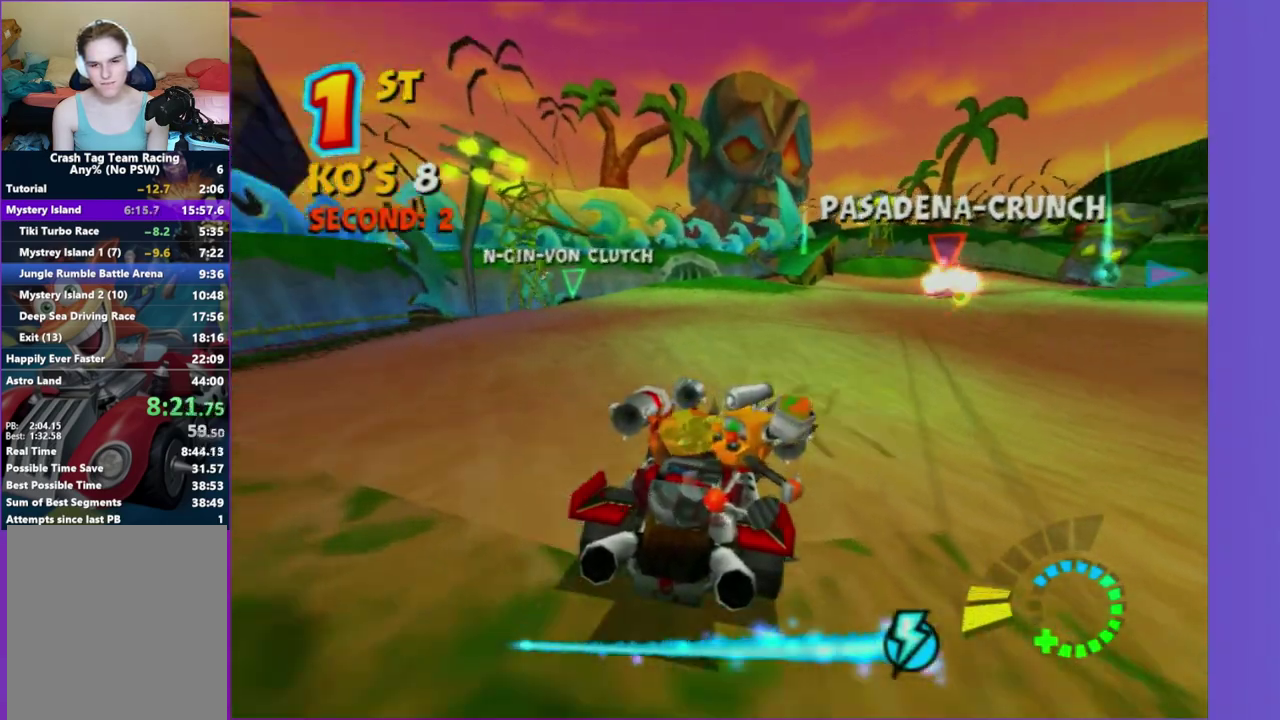
{"buttons": ["R2"], "right_stick": "center", "events": []}
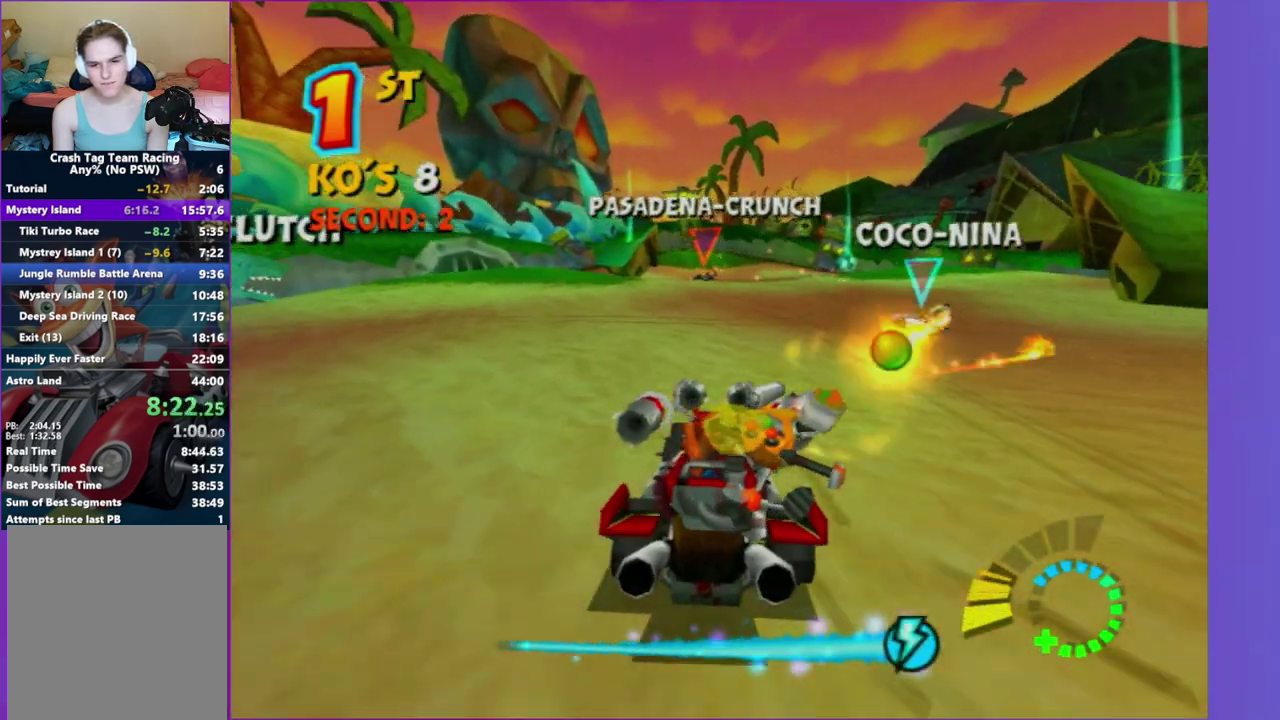
{"buttons": [], "right_stick": "center", "events": [[483, "R2", "up"]]}
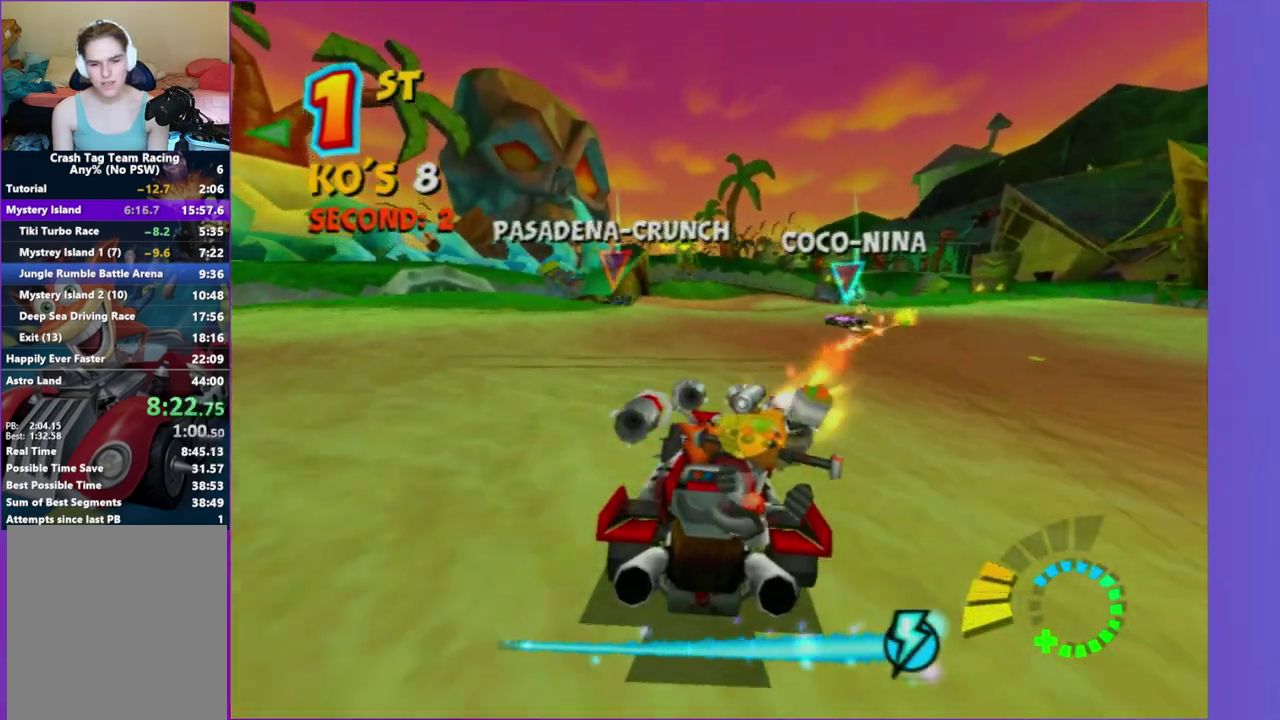
{"buttons": ["R2"], "right_stick": "center", "events": [[250, "R2", "down"]]}
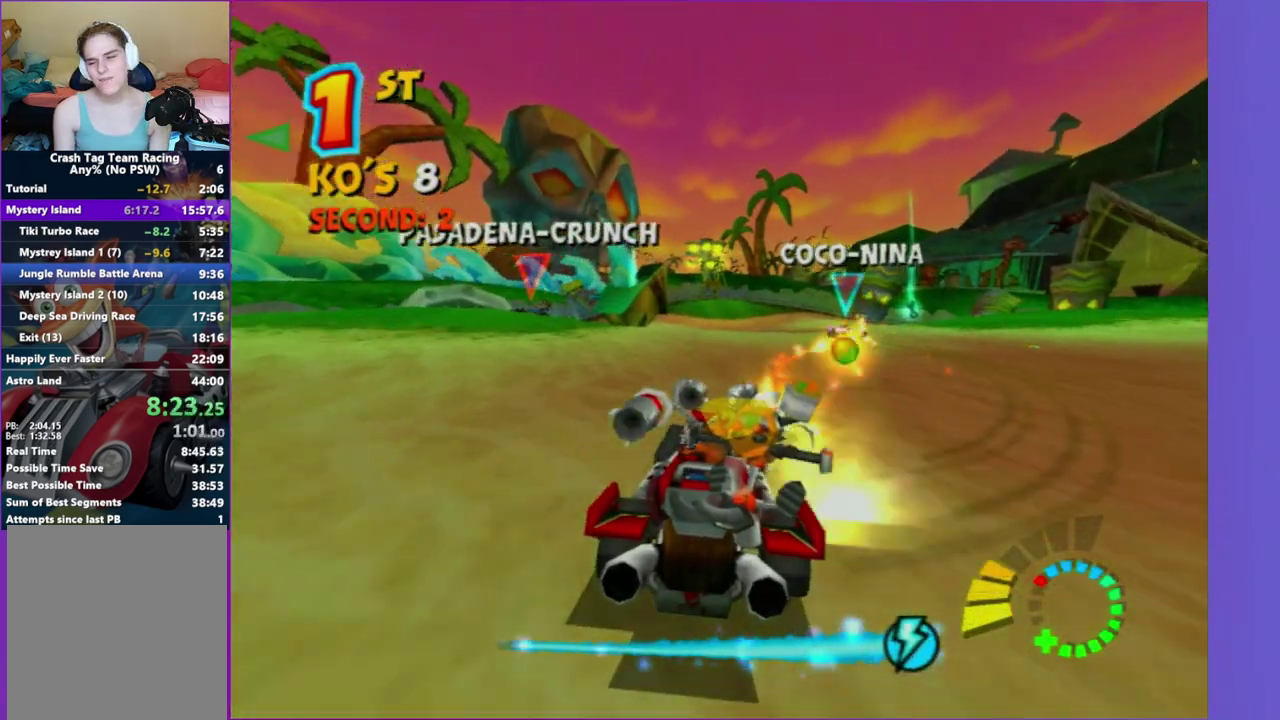
{"buttons": [], "right_stick": "center", "events": [[17, "R2", "up"]]}
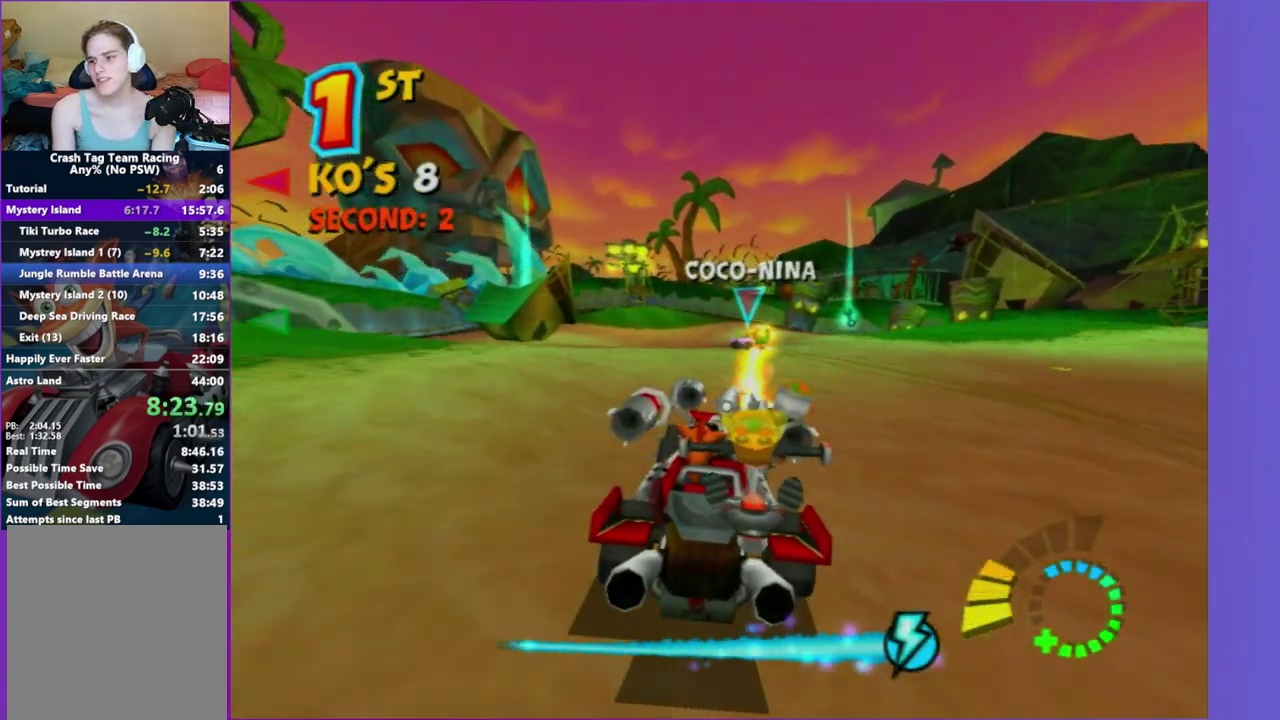
{"buttons": [], "right_stick": "center", "events": []}
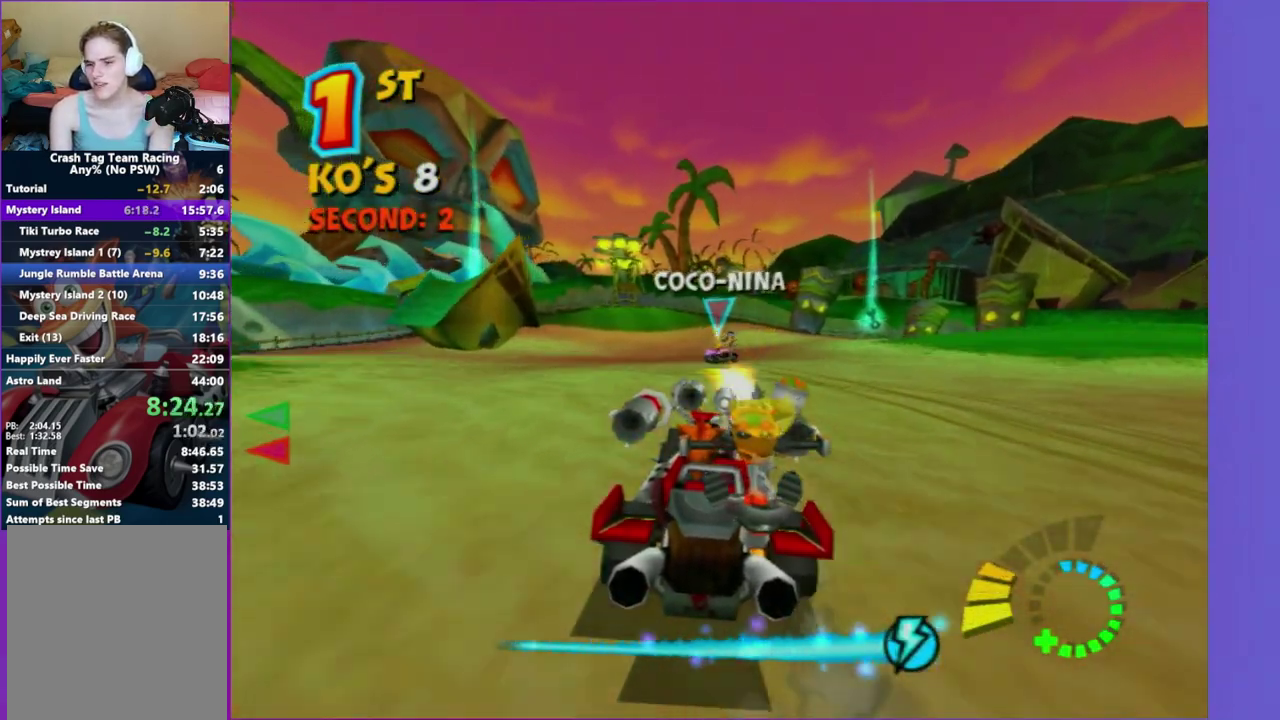
{"buttons": [], "right_stick": "center", "events": []}
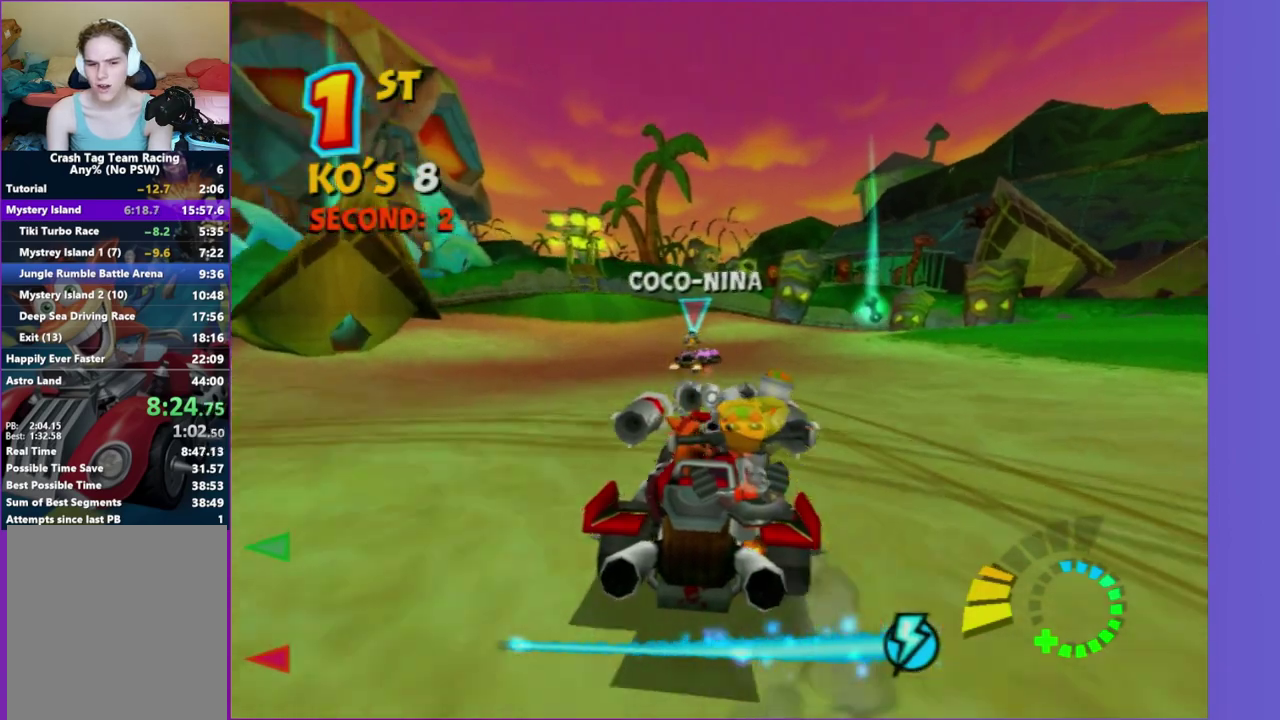
{"buttons": [], "right_stick": "center", "events": []}
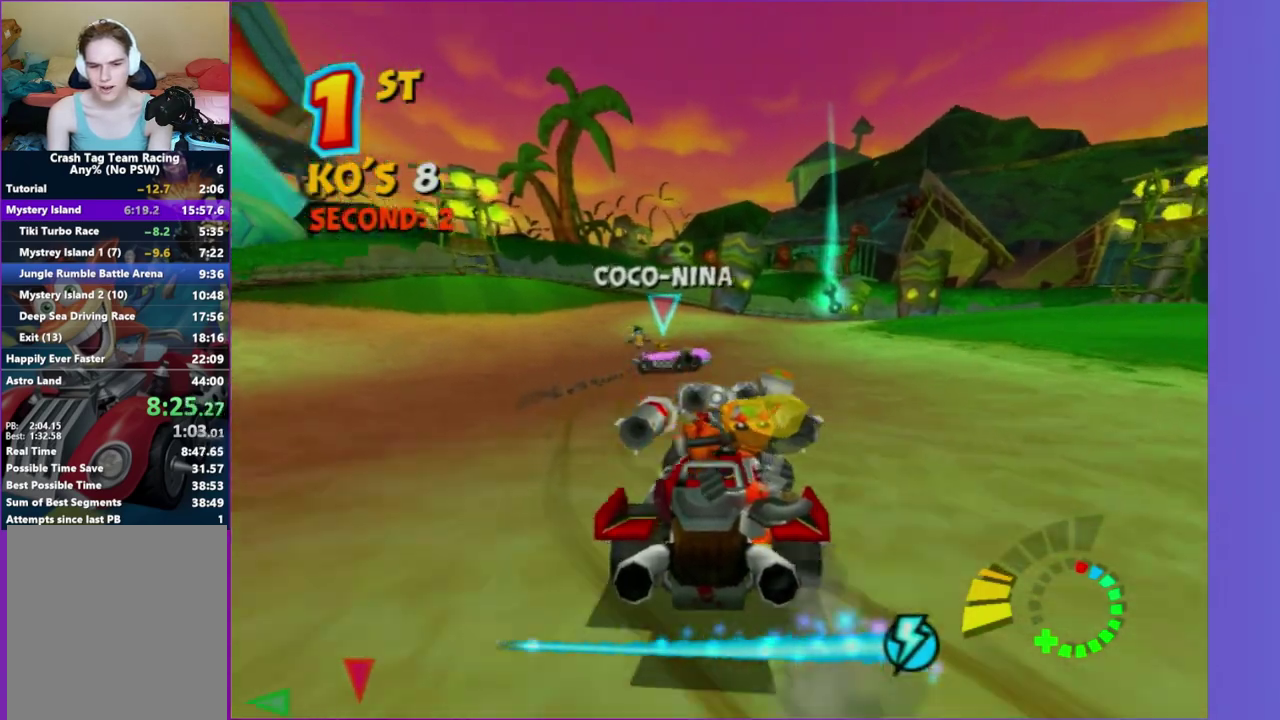
{"buttons": ["L2"], "right_stick": "center", "events": [[83, "L2", "down"]]}